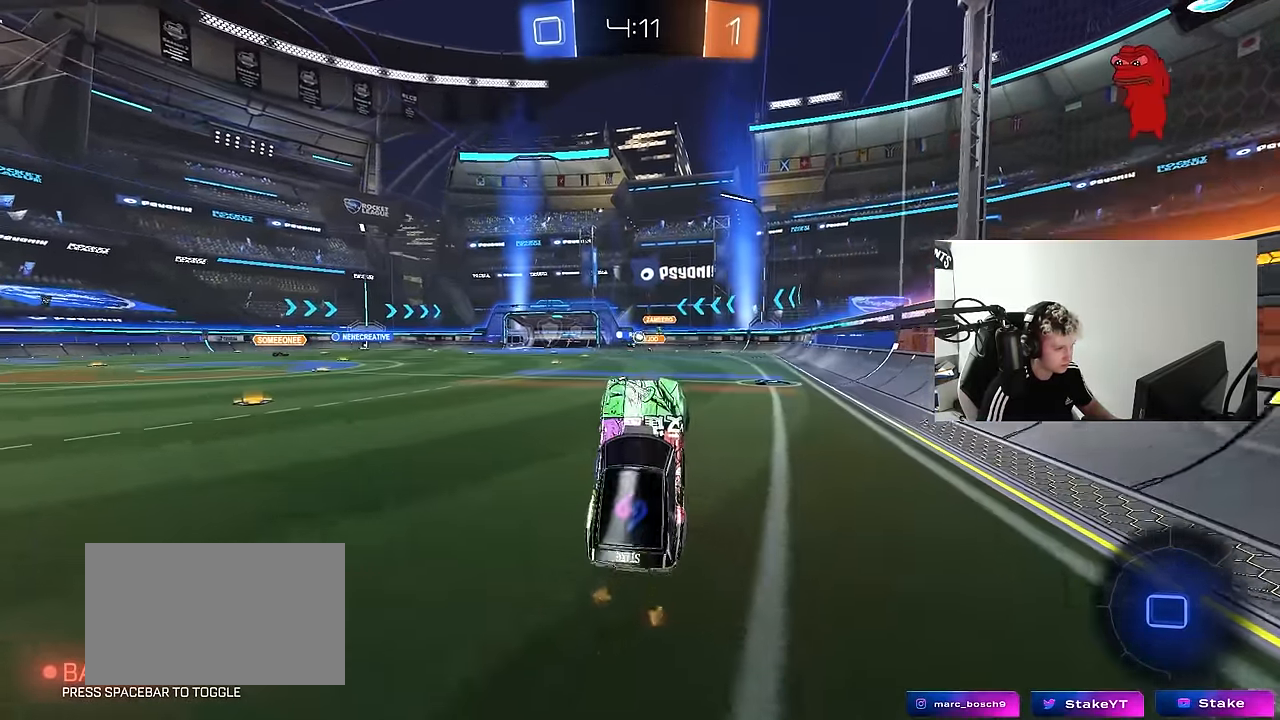
Gameplay with keyboard and mouse; each line is a JSON object with the keys and mouse buttons held at the frame after it. "events" lists presses ("down") and releases ("up") of "1", "2", "3", "4", "5", "a", "alt", "c", "caps_lock", "ctrl", "d", "e", "f", "g", "q", "r", "s", "shift", "space", "t", "tab", "v", "w", "x", "z", "mouse_left", "mouse_wheel" and "mouse_right" between this image and that frame as [ms after this image, input, new state], when the widget could be followed in between. "mouse_left", "mouse_wheel", "mouse_right" = the "left", "wheel", "right" buttons of the "mouse" list. No other keys are recorded. "wheel" means that the mouse wheel is clicked or scrolled. "mouse_move" is the direction in which the mouse moves at that frame (one of eight, or "still"), when it could be read.
{"keys": ["a", "w"], "mouse": [], "mouse_move": "still", "events": [[267, "a", "down"], [267, "w", "down"]]}
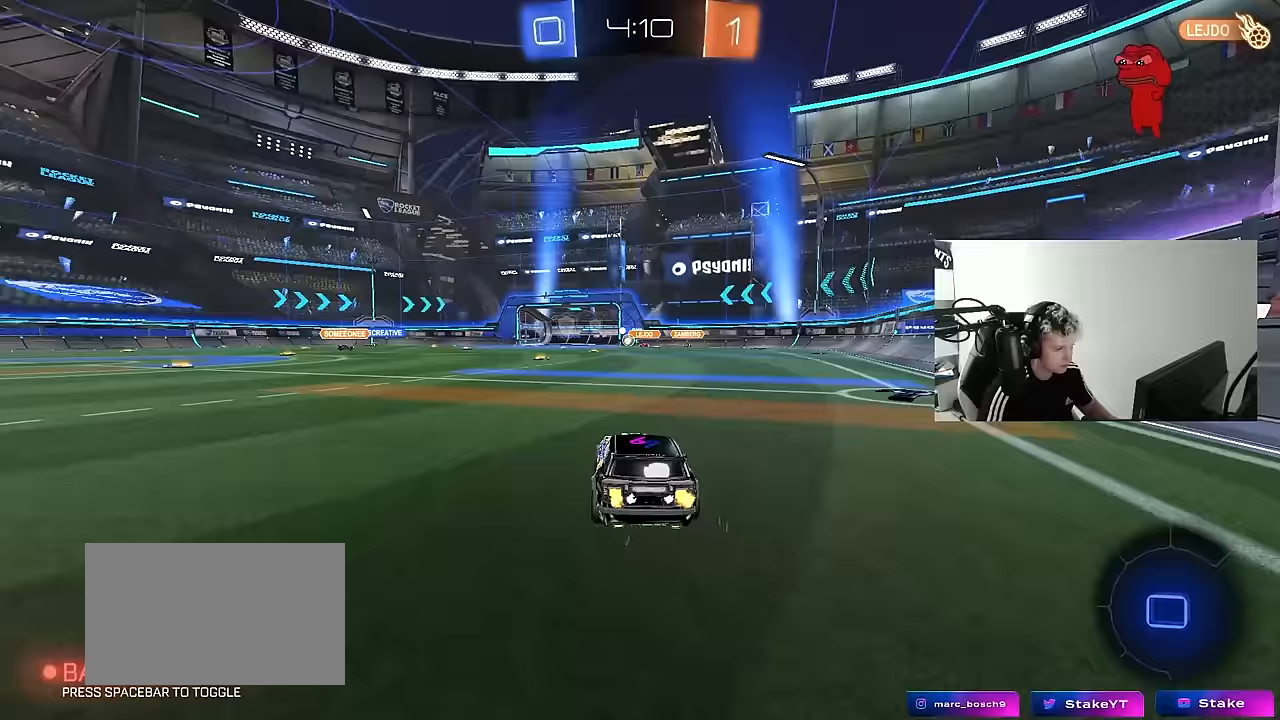
{"keys": ["w"], "mouse": [], "mouse_move": "still", "events": [[33, "a", "up"], [417, "a", "down"], [500, "a", "up"]]}
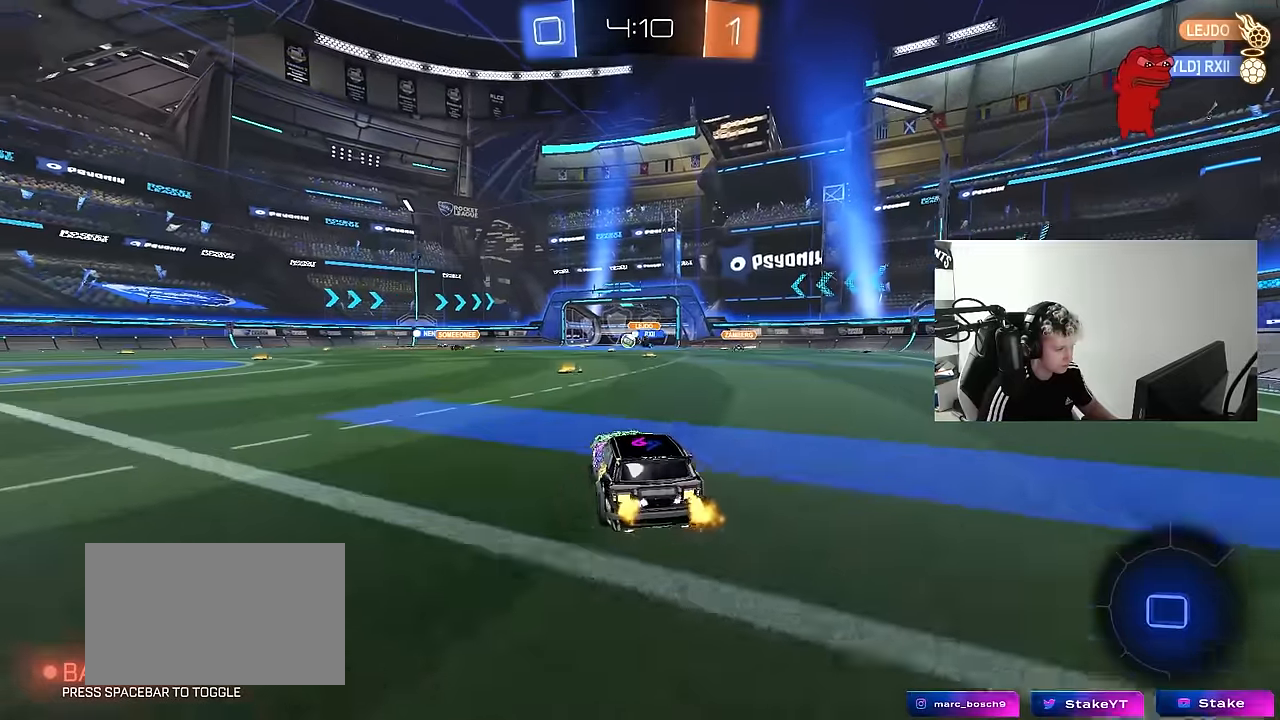
{"keys": ["w"], "mouse": ["left"], "mouse_move": "still", "events": [[50, "d", "down"], [150, "d", "up"], [433, "mouse_left", "down"]]}
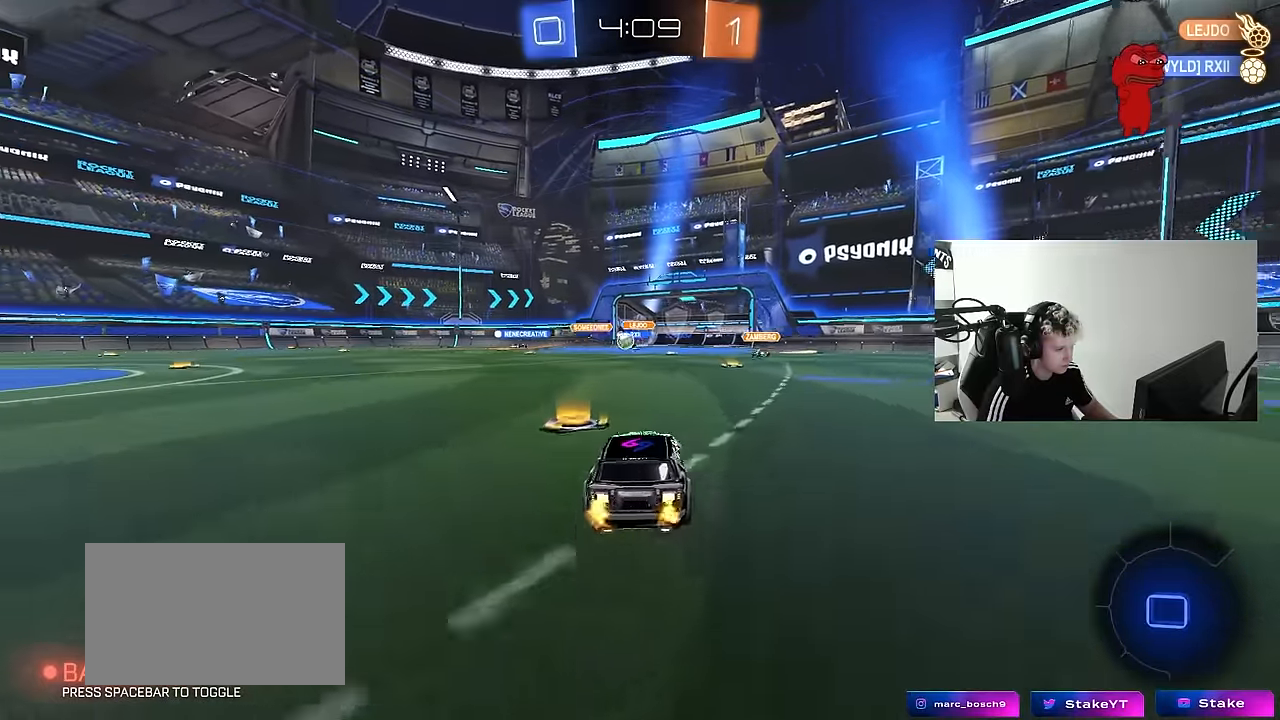
{"keys": ["w"], "mouse": [], "mouse_move": "still", "events": [[67, "d", "down"], [167, "mouse_left", "up"], [200, "d", "up"], [400, "d", "down"], [483, "d", "up"]]}
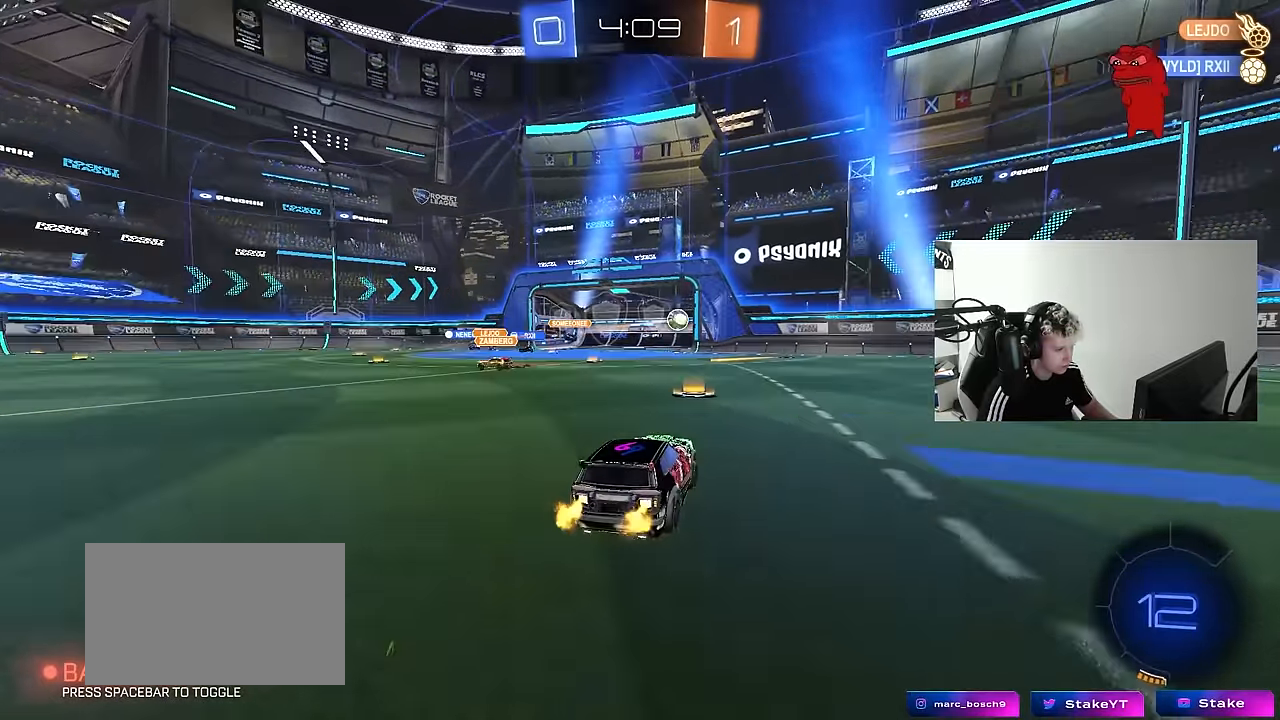
{"keys": ["d", "w"], "mouse": ["left"], "mouse_move": "still", "events": [[317, "d", "down"], [367, "shift", "down"], [450, "shift", "up"], [500, "mouse_left", "down"]]}
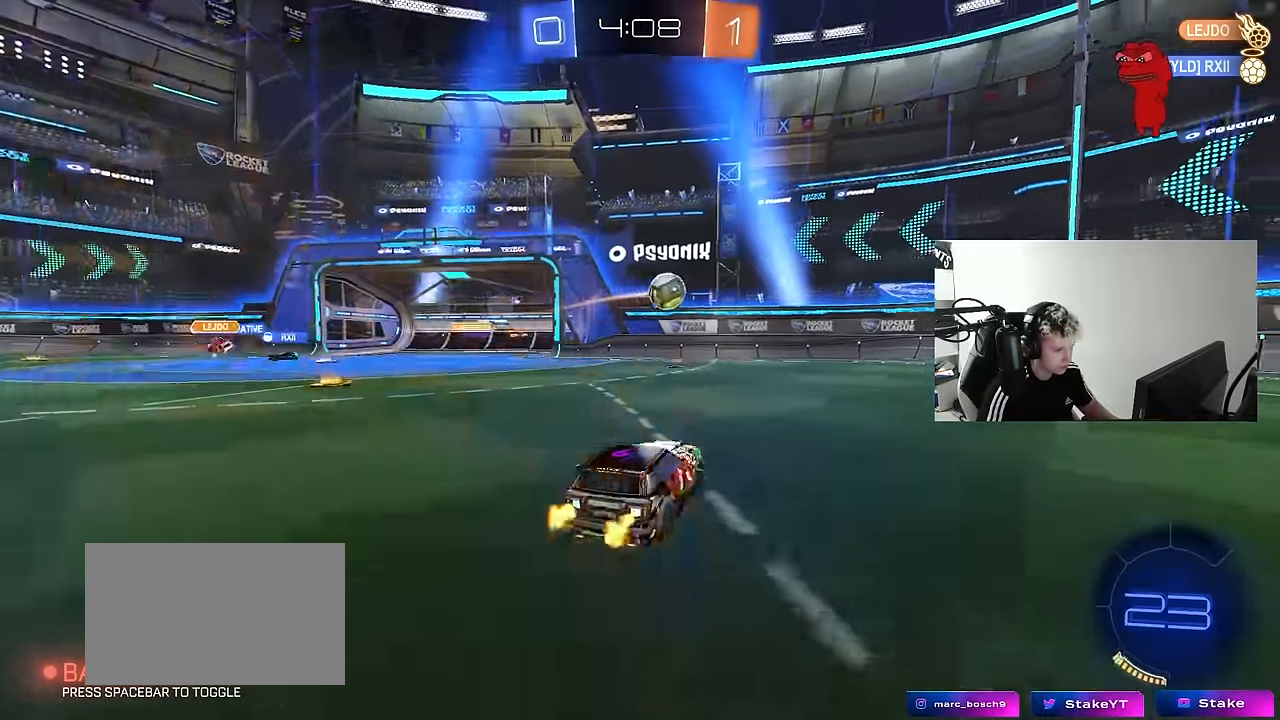
{"keys": ["w"], "mouse": [], "mouse_move": "still", "events": [[200, "d", "up"], [283, "d", "down"], [283, "mouse_left", "up"], [333, "shift", "down"], [433, "d", "up"], [433, "shift", "up"]]}
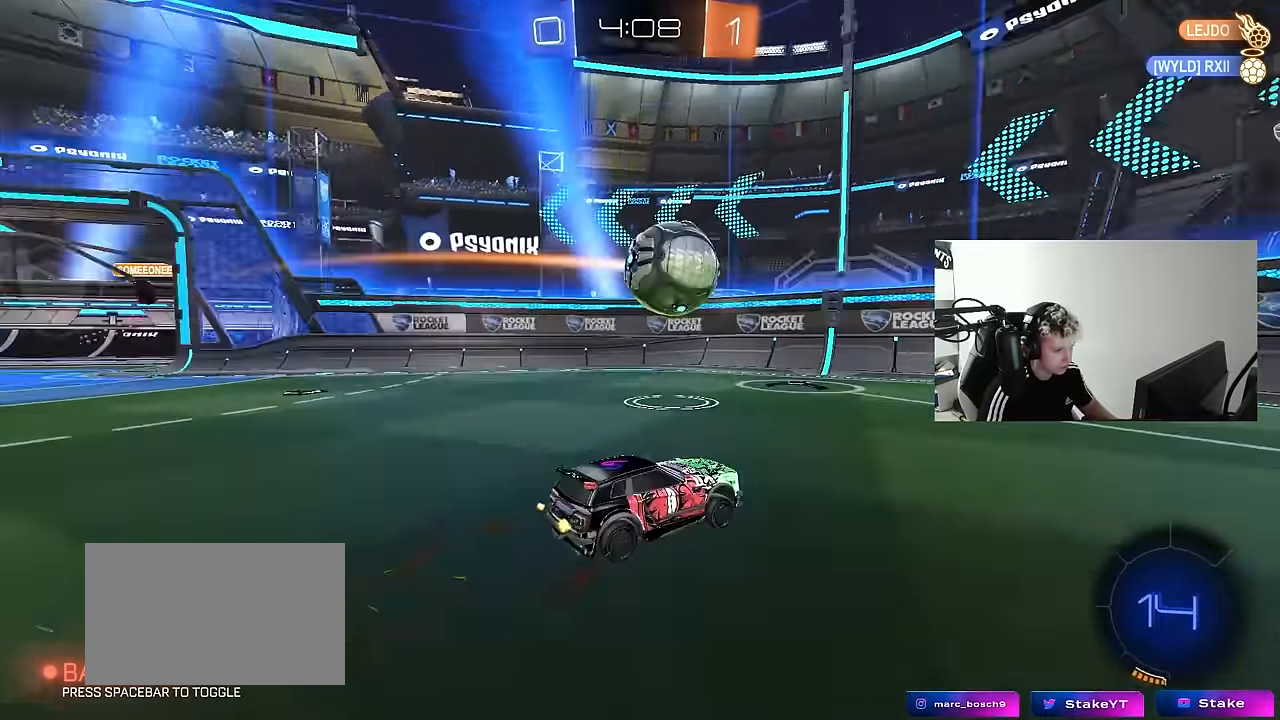
{"keys": ["d"], "mouse": [], "mouse_move": "still", "events": [[17, "d", "down"], [117, "d", "up"], [167, "d", "down"], [483, "w", "up"]]}
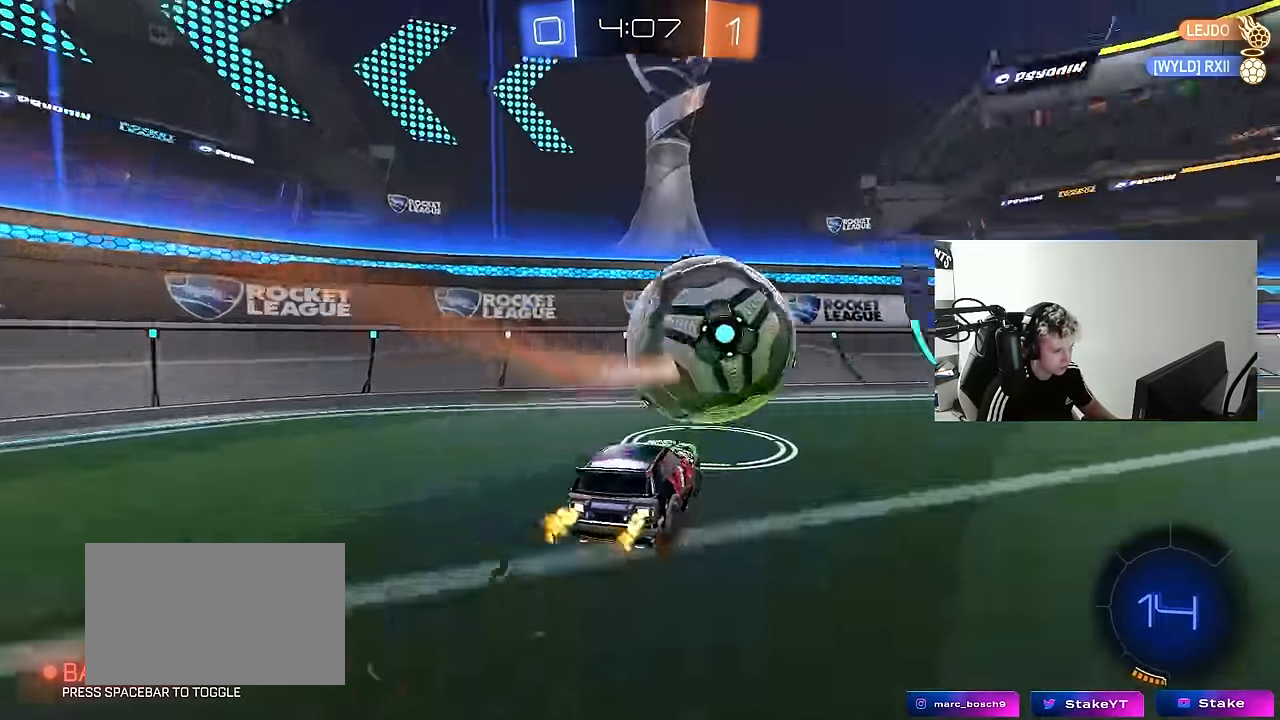
{"keys": ["d", "shift", "w"], "mouse": ["left", "right"], "mouse_move": "down", "events": [[33, "mouse_right", "down"], [83, "d", "up"], [83, "s", "down"], [133, "a", "down"], [133, "mouse_left", "down"], [133, "shift", "down"], [217, "mouse_right", "up"], [217, "s", "up"], [317, "a", "up"], [317, "shift", "up"], [367, "d", "down"], [367, "w", "down"], [417, "mouse_right", "down"], [417, "shift", "down"]]}
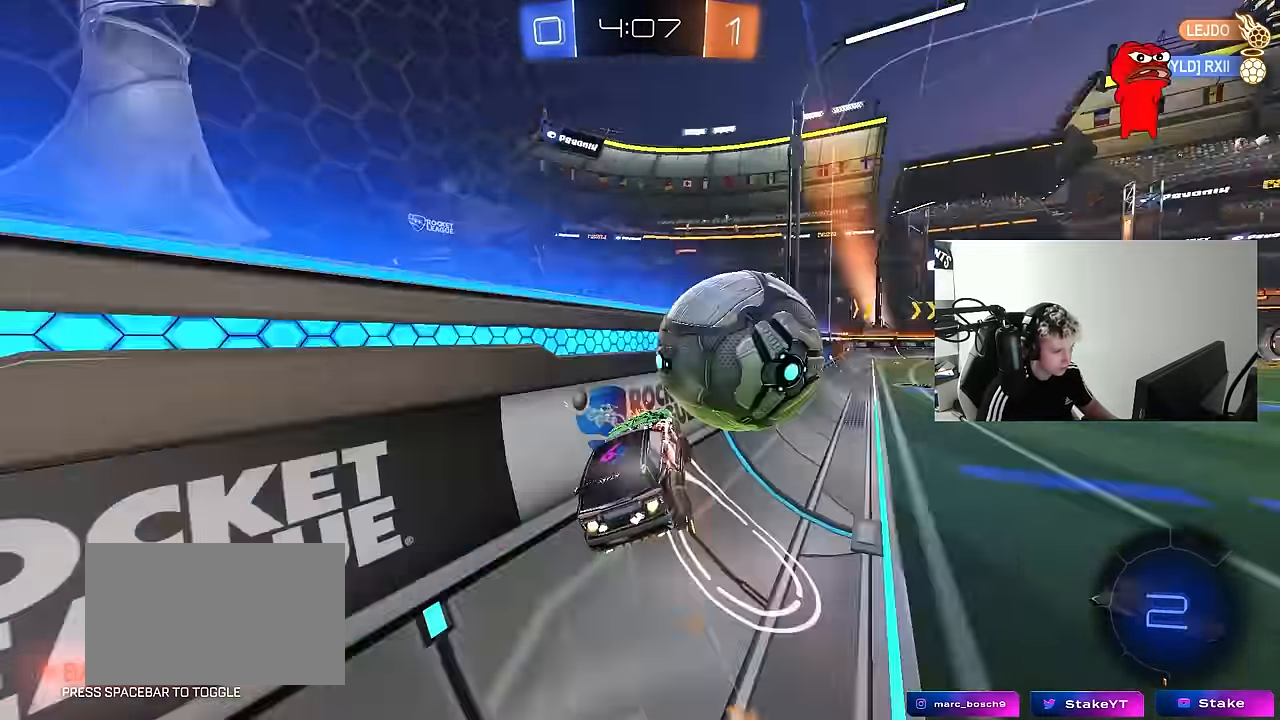
{"keys": ["shift"], "mouse": ["right"], "mouse_move": "still", "events": [[100, "mouse_right", "up"], [233, "mouse_left", "up"], [333, "d", "up"], [433, "mouse_right", "down"], [433, "w", "up"]]}
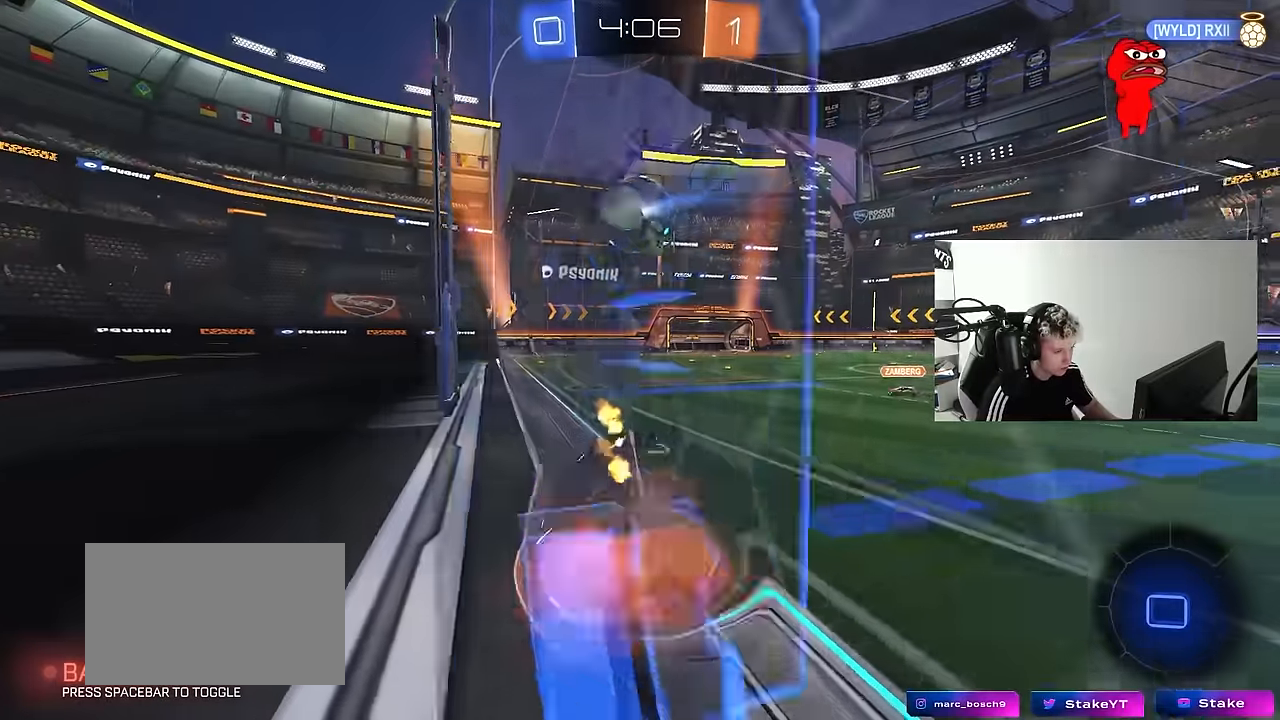
{"keys": ["a", "s", "shift"], "mouse": ["right"], "mouse_move": "still", "events": [[16, "a", "down"], [116, "mouse_right", "up"], [116, "s", "down"], [300, "a", "up"], [300, "s", "up"], [400, "s", "down"], [450, "d", "down"], [483, "a", "down"], [483, "d", "up"], [483, "mouse_right", "down"]]}
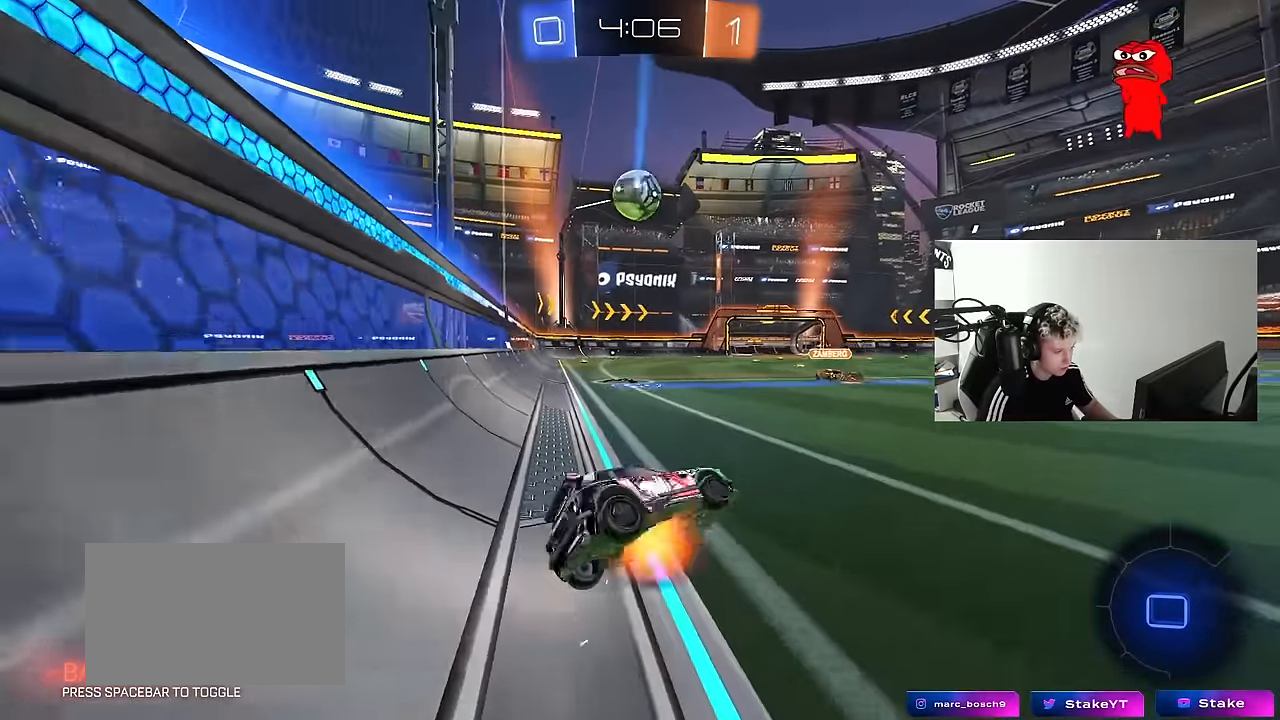
{"keys": ["a", "shift"], "mouse": [], "mouse_move": "still", "events": [[83, "mouse_right", "up"], [83, "s", "up"], [183, "w", "down"], [416, "w", "up"]]}
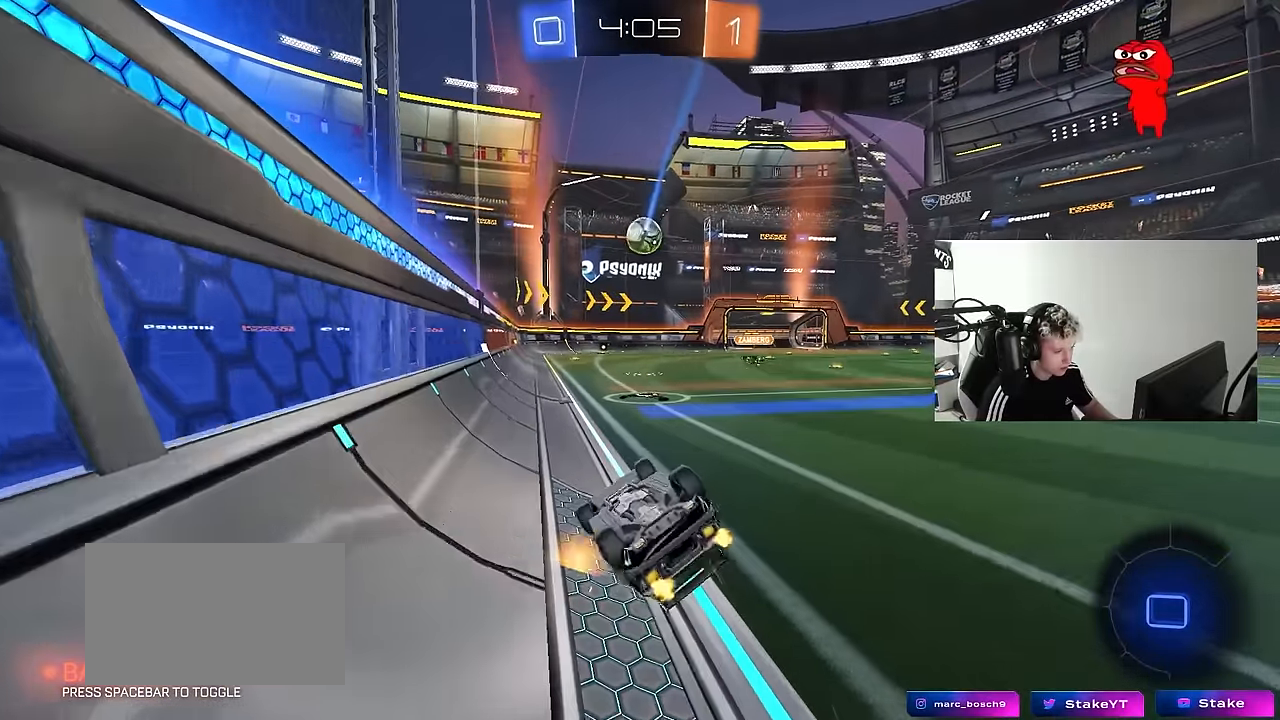
{"keys": ["w"], "mouse": [], "mouse_move": "still", "events": [[150, "s", "down"], [200, "s", "up"], [283, "a", "up"], [283, "shift", "up"], [383, "a", "down"], [383, "w", "down"], [466, "a", "up"]]}
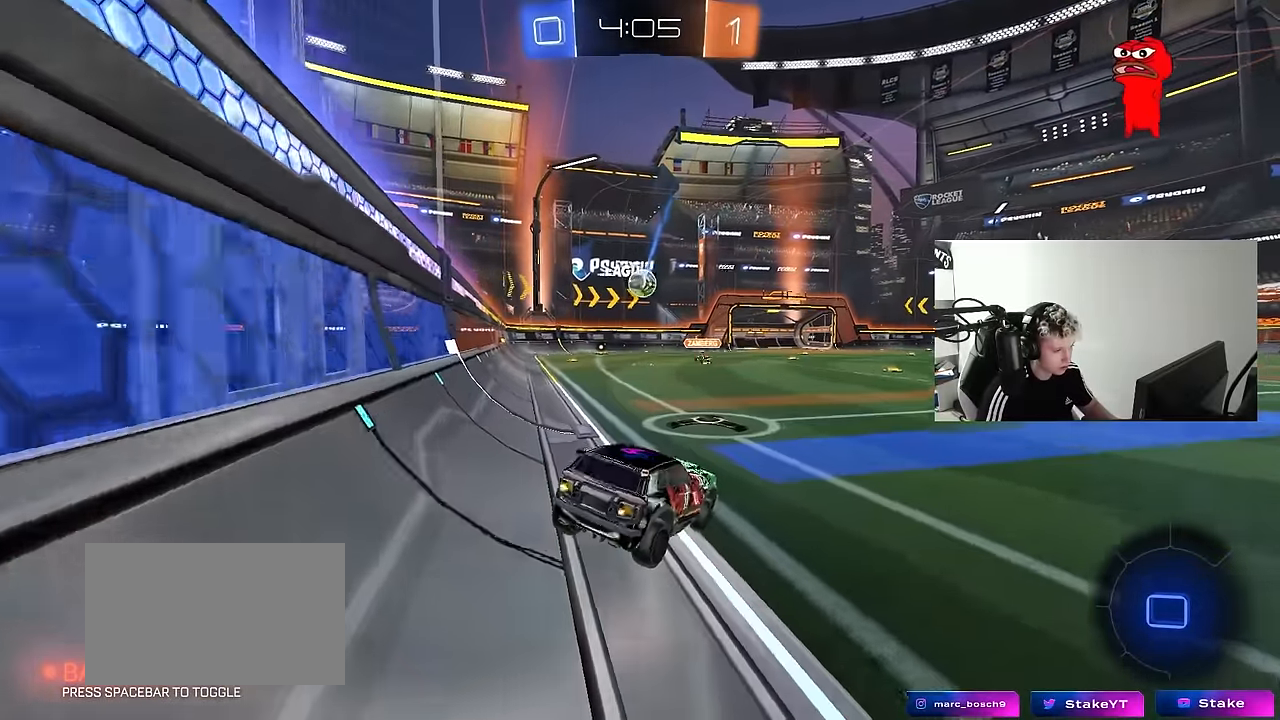
{"keys": ["a", "s"], "mouse": [], "mouse_move": "still", "events": [[250, "d", "down"], [300, "d", "up"], [350, "a", "down"], [350, "w", "up"], [450, "s", "down"]]}
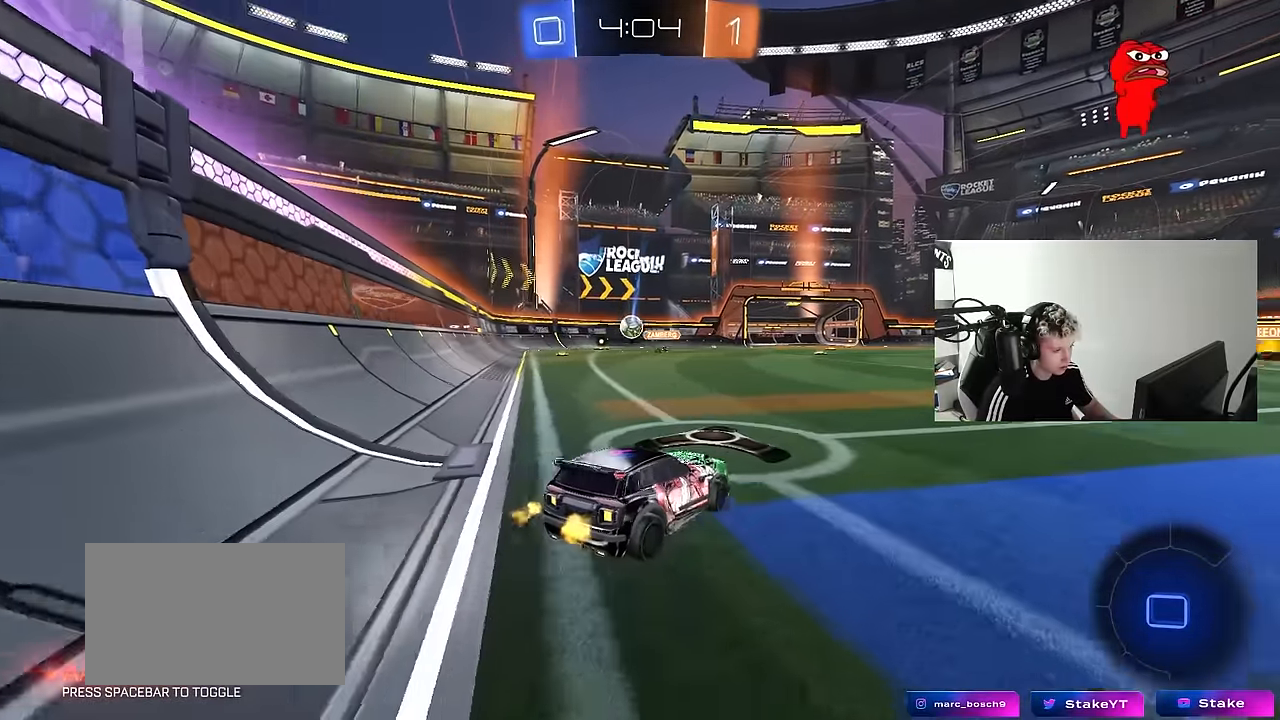
{"keys": ["a"], "mouse": [], "mouse_move": "still", "events": [[133, "mouse_right", "down"], [183, "a", "up"], [183, "d", "down"], [183, "s", "up"], [216, "mouse_right", "up"], [266, "d", "up"], [316, "w", "down"], [416, "a", "down"], [466, "w", "up"]]}
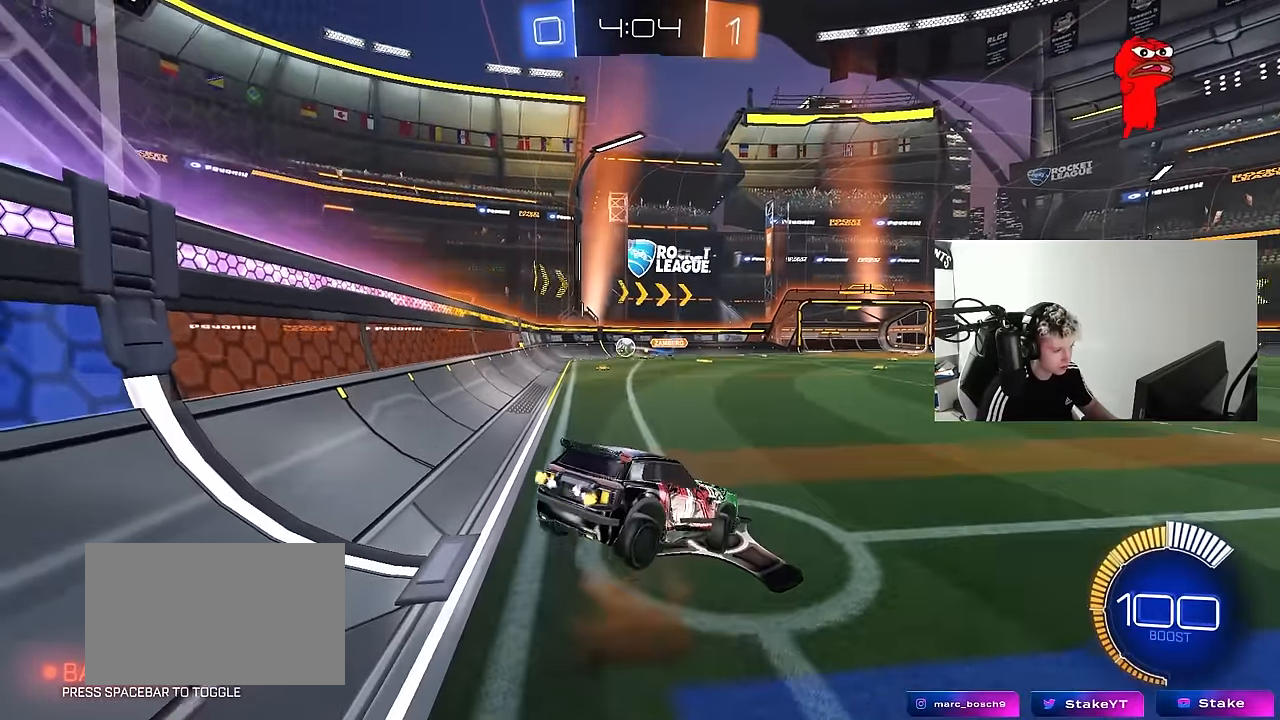
{"keys": ["d"], "mouse": [], "mouse_move": "still", "events": [[16, "a", "up"], [100, "s", "down"], [150, "a", "down"], [333, "s", "up"], [433, "d", "down"], [466, "a", "up"]]}
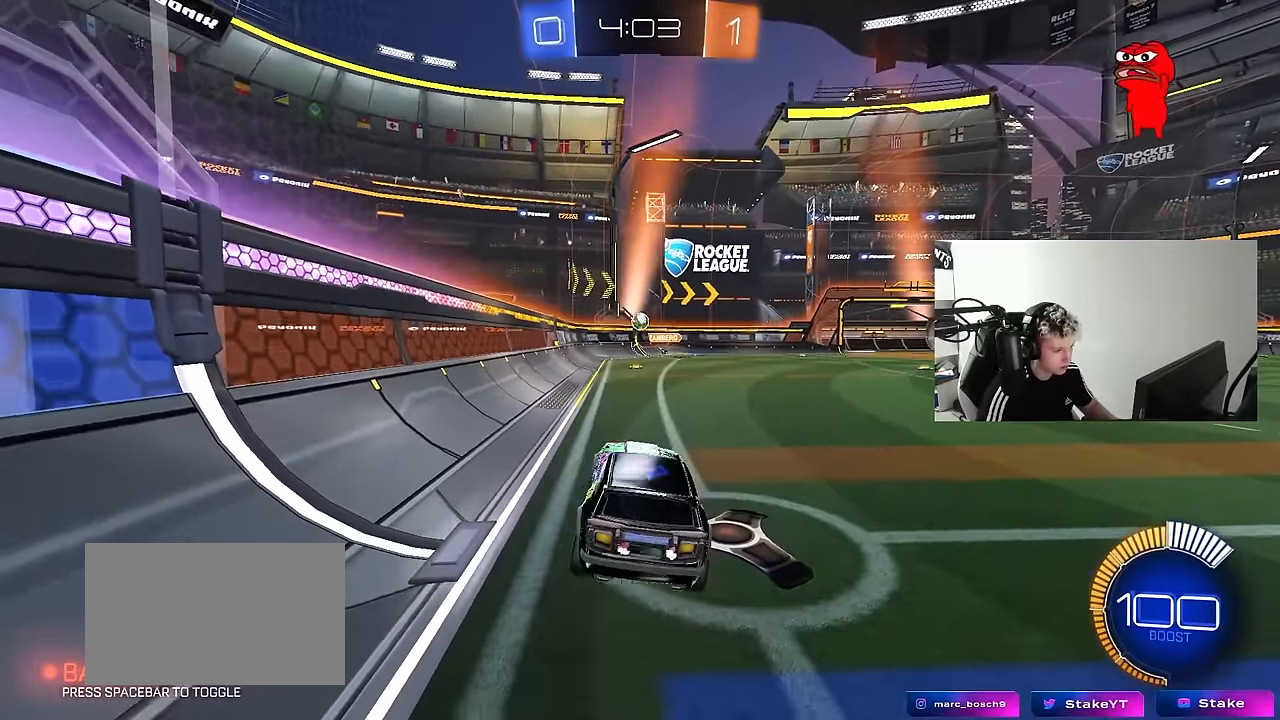
{"keys": ["a", "shift", "w"], "mouse": [], "mouse_move": "still", "events": [[16, "d", "up"], [166, "w", "down"], [250, "mouse_right", "down"], [350, "a", "down"], [400, "mouse_right", "up"], [450, "shift", "down"]]}
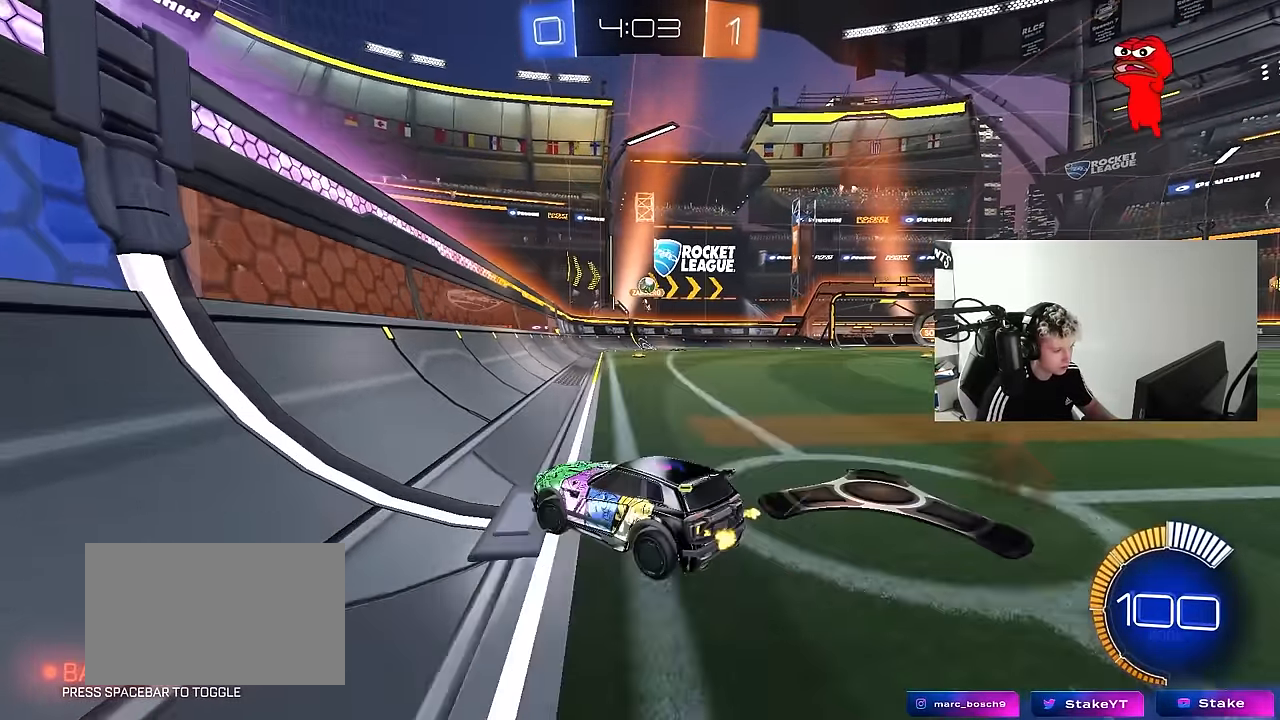
{"keys": ["a", "shift", "w"], "mouse": [], "mouse_move": "still", "events": [[33, "shift", "up"], [216, "a", "up"], [366, "a", "down"], [416, "shift", "down"]]}
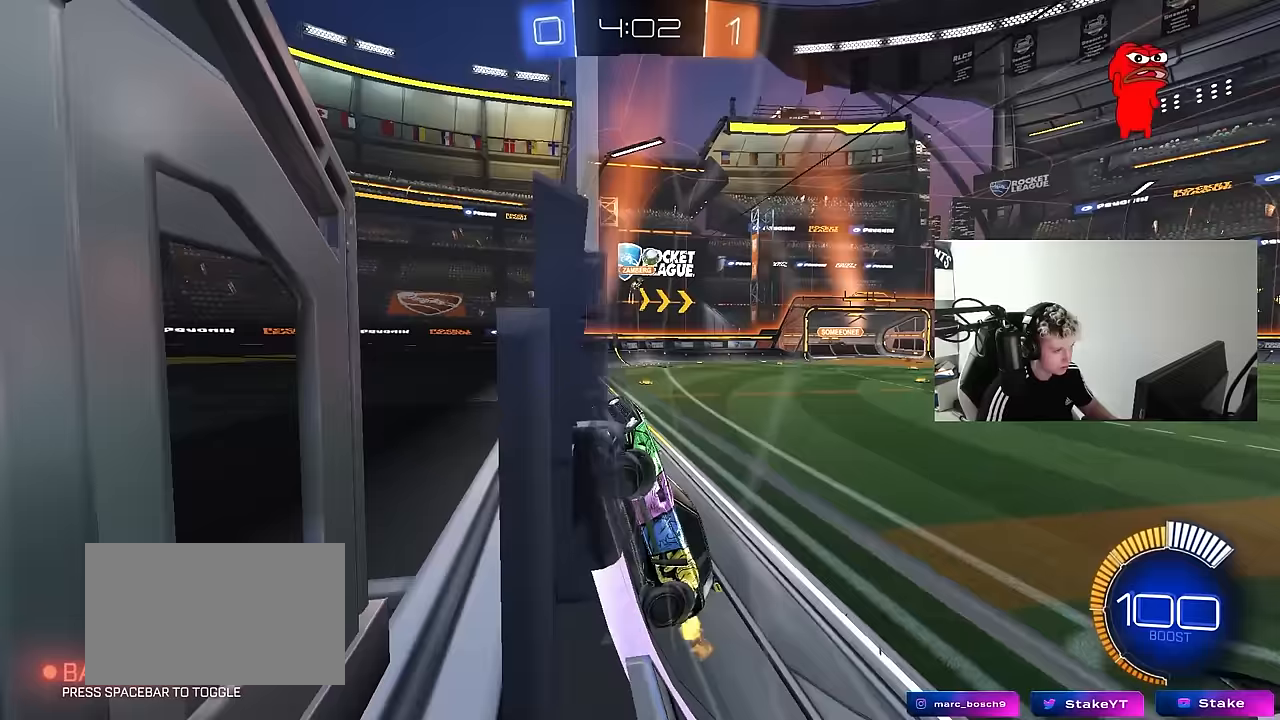
{"keys": ["a", "w"], "mouse": [], "mouse_move": "still", "events": [[50, "shift", "up"]]}
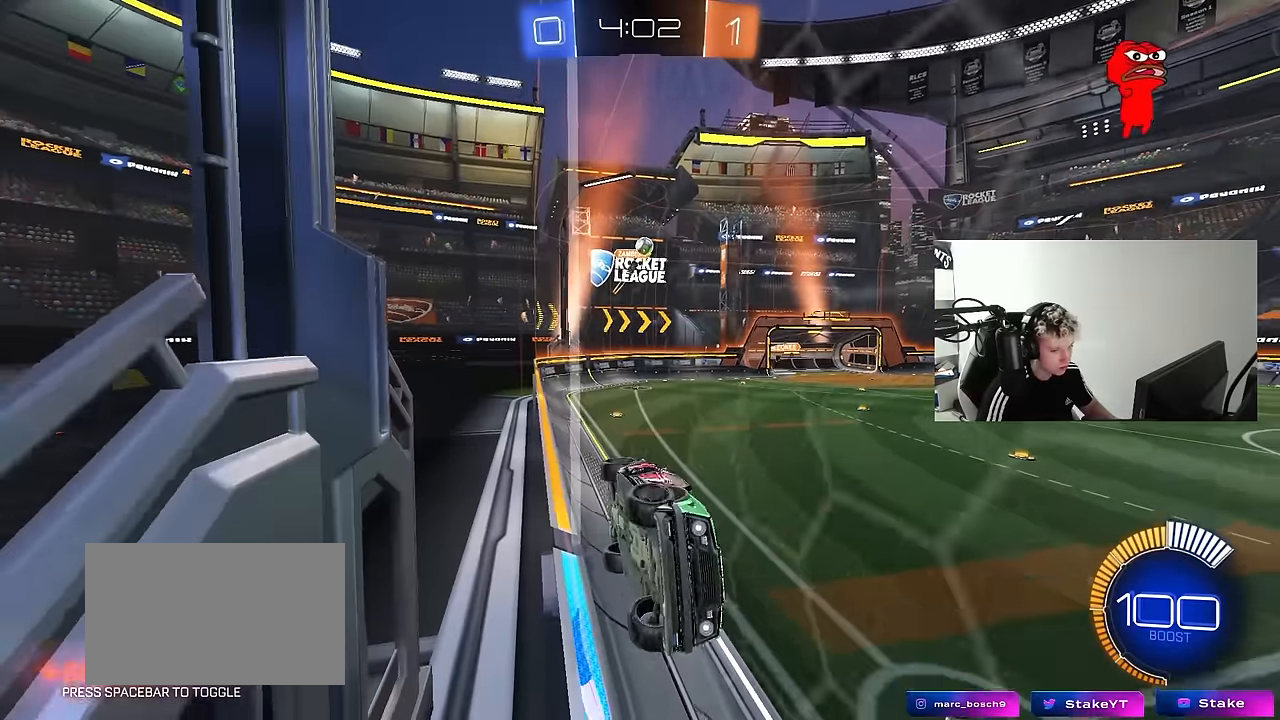
{"keys": ["a"], "mouse": [], "mouse_move": "still", "events": [[117, "a", "up"], [117, "mouse_left", "down"], [117, "mouse_right", "down"], [117, "w", "up"], [167, "d", "down"], [217, "s", "down"], [217, "shift", "down"], [300, "mouse_left", "up"], [300, "mouse_right", "up"], [400, "shift", "up"], [433, "d", "up"], [483, "a", "down"], [483, "s", "up"]]}
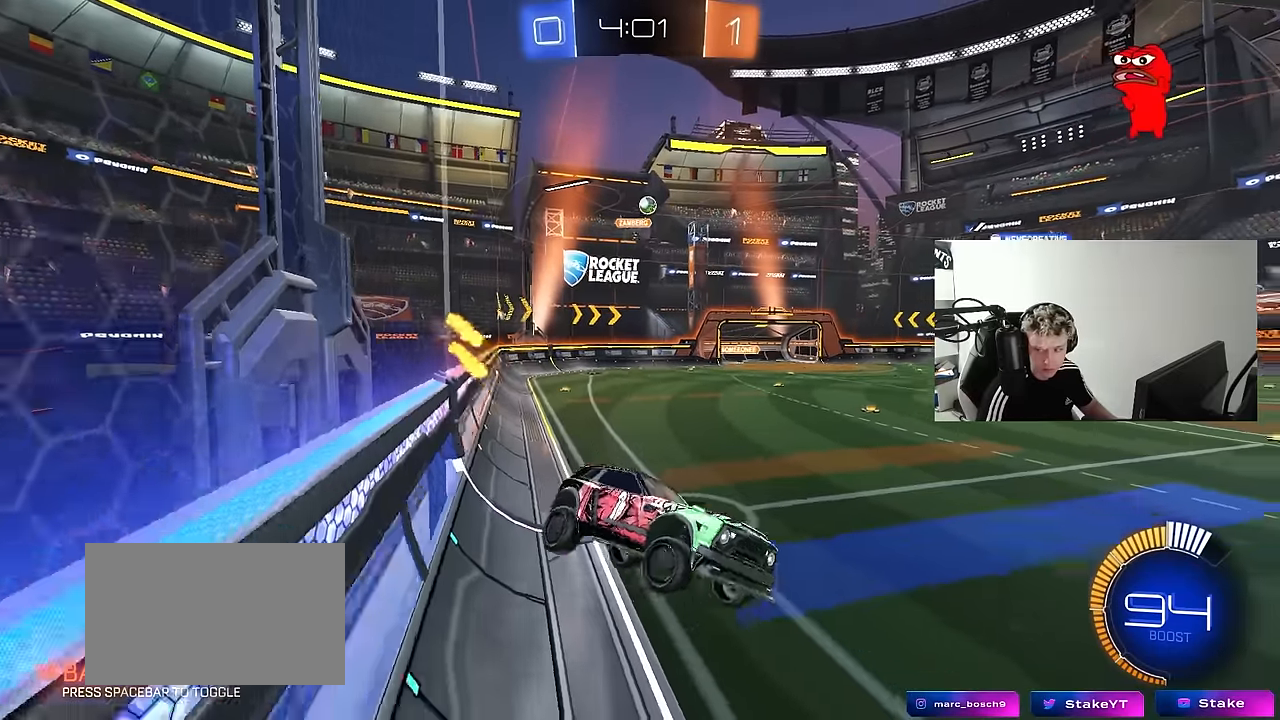
{"keys": ["w"], "mouse": ["right"], "mouse_move": "still", "events": [[33, "a", "up"], [183, "d", "down"], [217, "d", "up"], [367, "w", "down"], [500, "mouse_right", "down"]]}
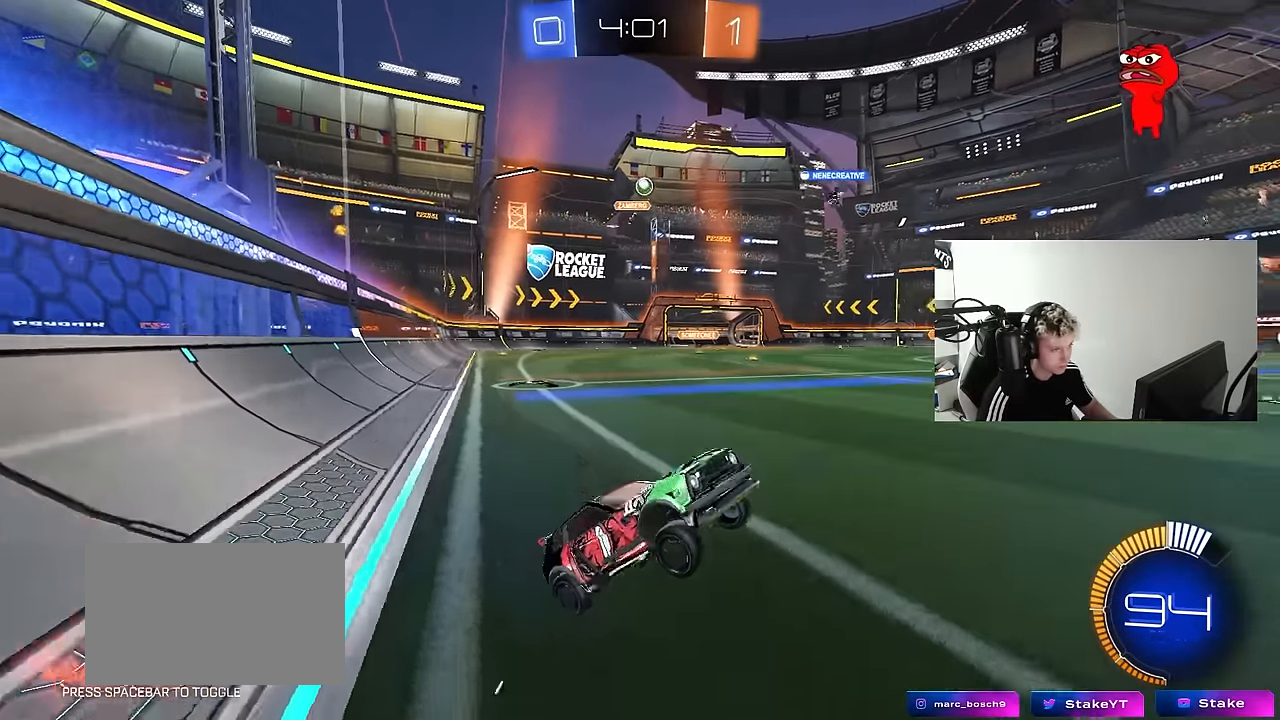
{"keys": ["w"], "mouse": [], "mouse_move": "still", "events": [[100, "a", "down"], [200, "mouse_right", "up"], [333, "a", "up"]]}
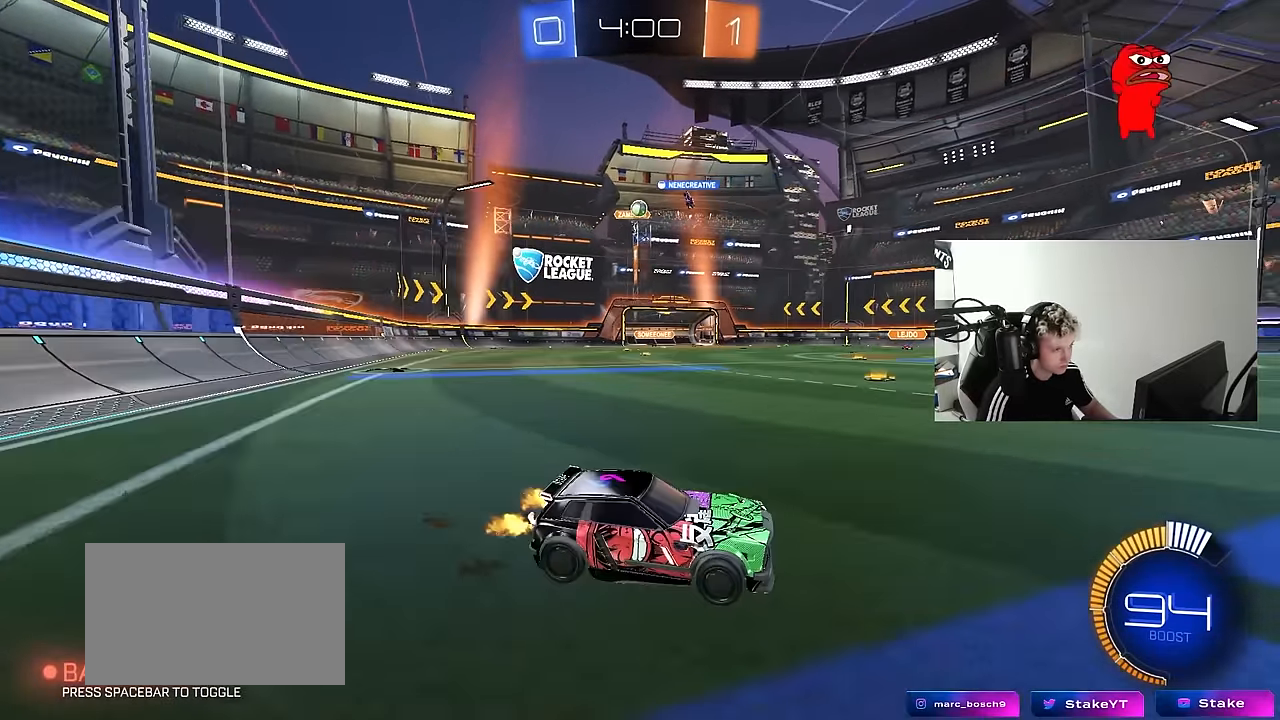
{"keys": ["d", "w"], "mouse": [], "mouse_move": "still", "events": [[67, "a", "down"], [167, "shift", "down"], [250, "shift", "up"], [450, "a", "up"], [450, "d", "down"]]}
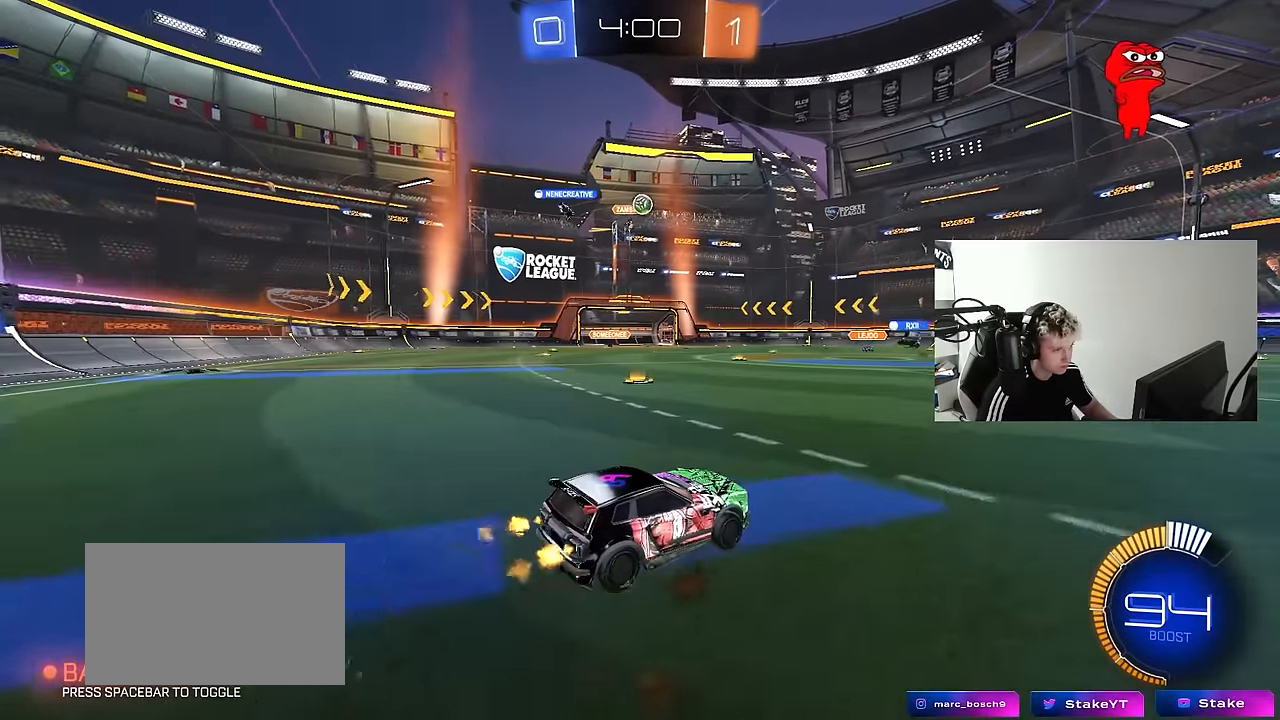
{"keys": ["w"], "mouse": [], "mouse_move": "still", "events": [[217, "d", "up"]]}
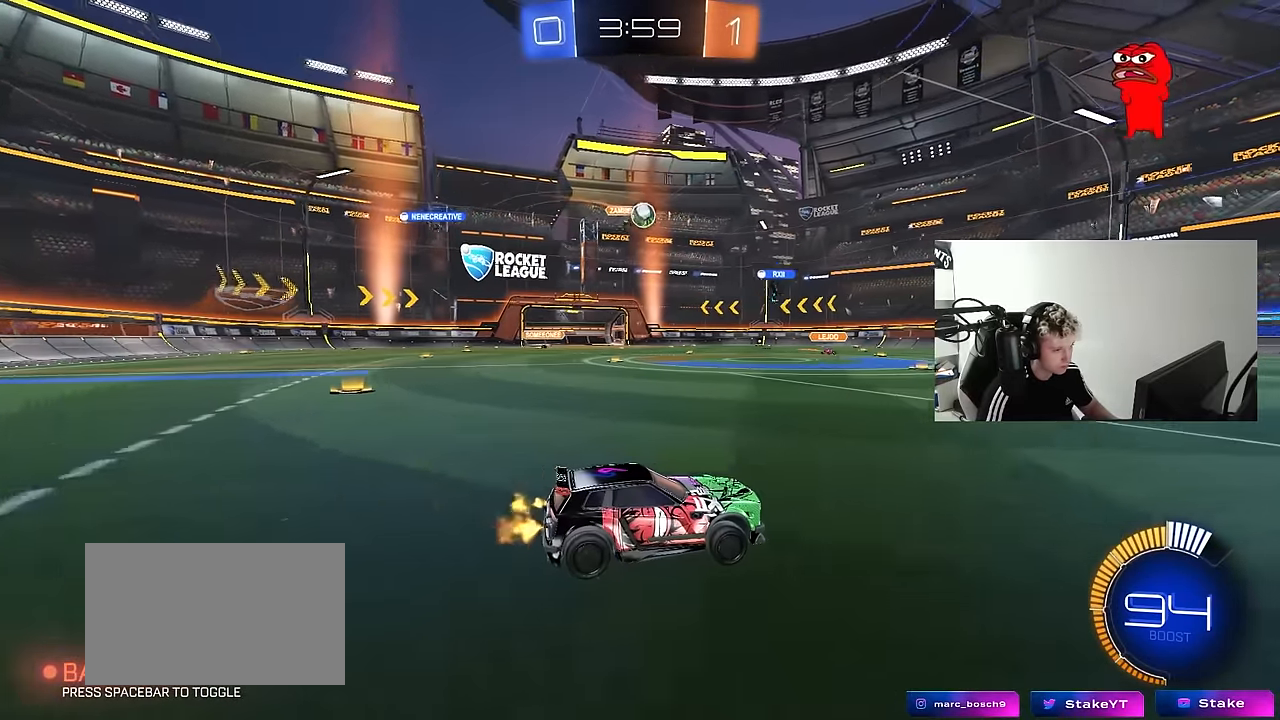
{"keys": ["a", "w"], "mouse": [], "mouse_move": "still", "events": [[483, "a", "down"]]}
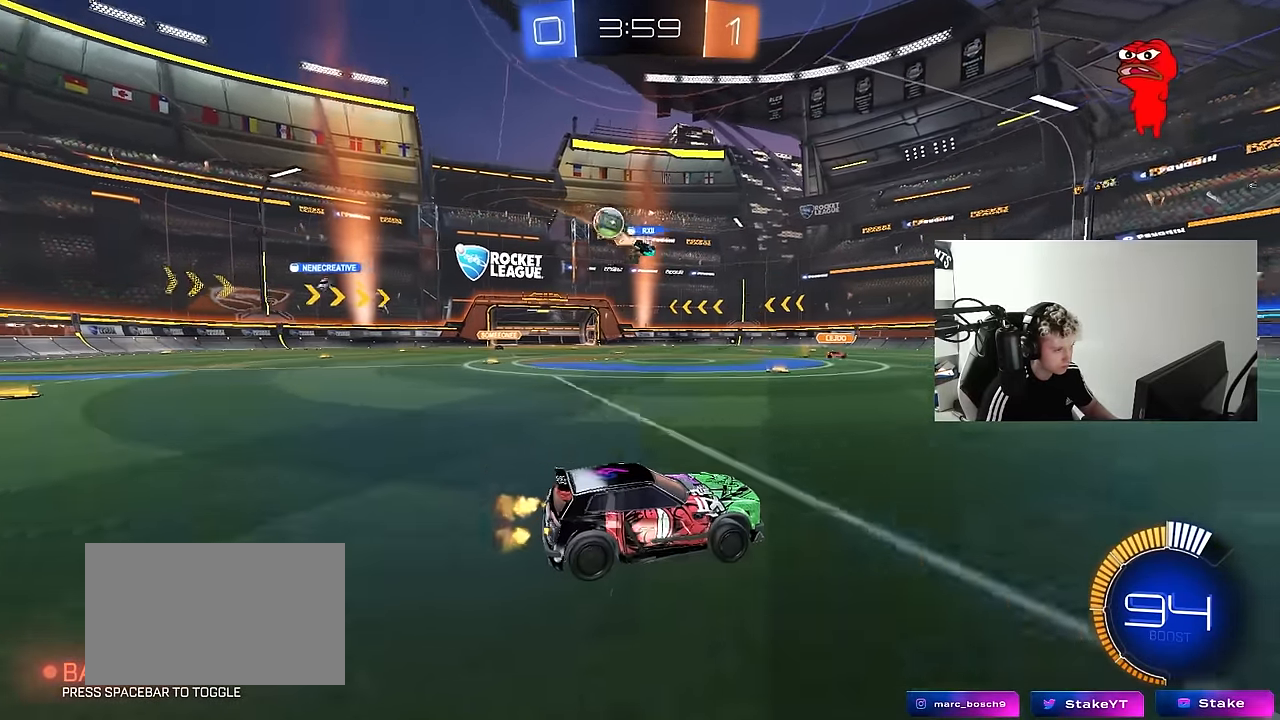
{"keys": ["a", "w"], "mouse": [], "mouse_move": "still", "events": [[117, "shift", "down"], [250, "shift", "up"], [400, "shift", "down"], [450, "shift", "up"]]}
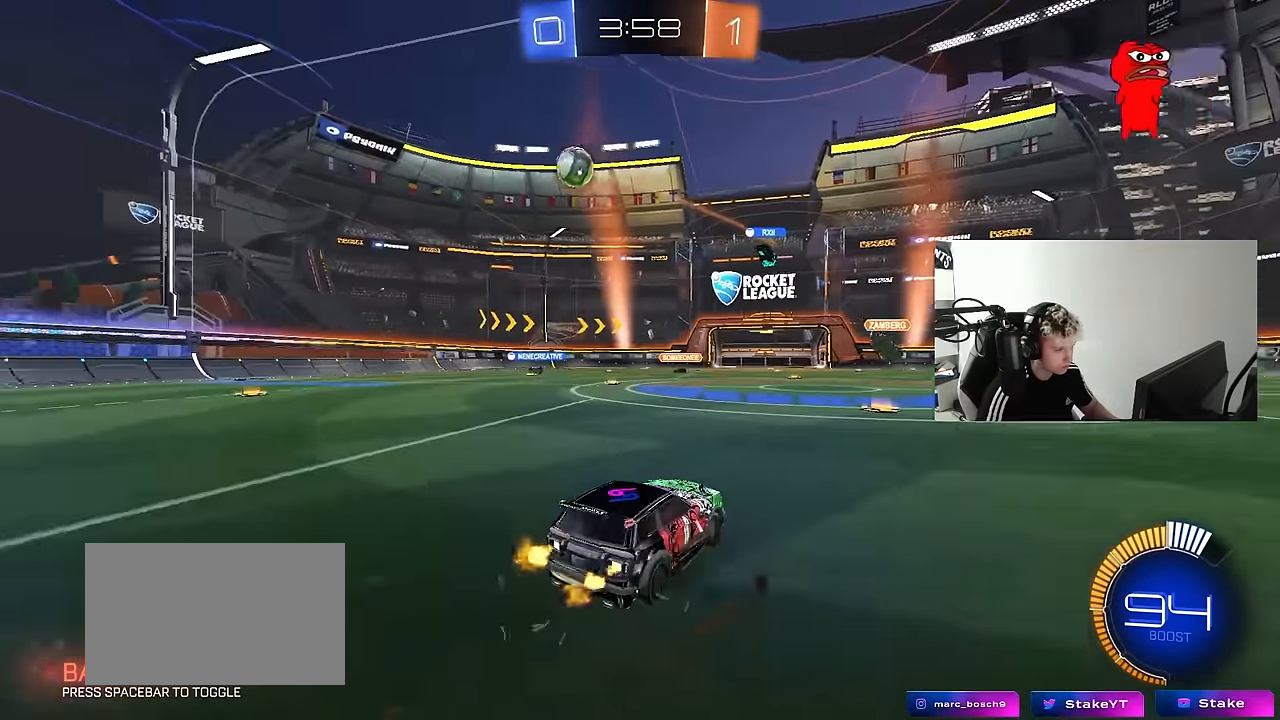
{"keys": ["a", "w"], "mouse": [], "mouse_move": "still", "events": [[267, "shift", "down"], [367, "shift", "up"]]}
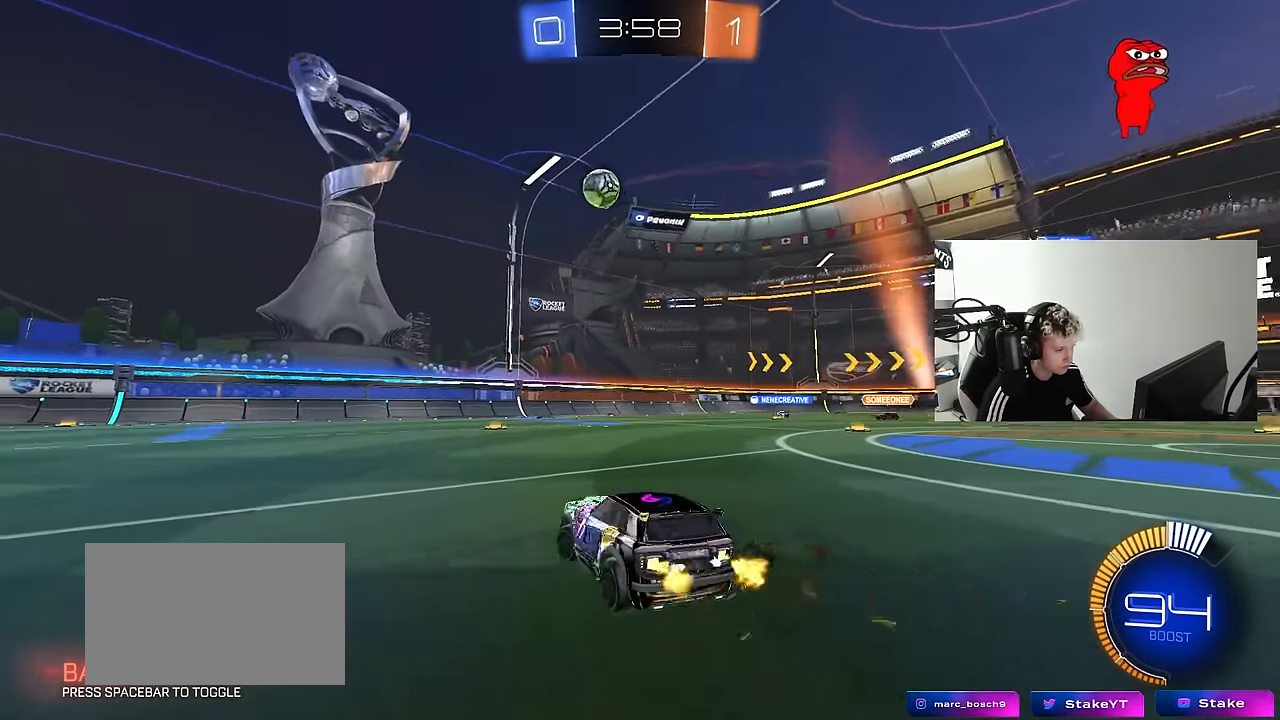
{"keys": ["s"], "mouse": ["left"], "mouse_move": "still", "events": [[150, "mouse_right", "down"], [200, "a", "up"], [200, "d", "down"], [200, "mouse_right", "up"], [333, "d", "up"], [333, "mouse_left", "down"], [333, "w", "up"], [467, "s", "down"]]}
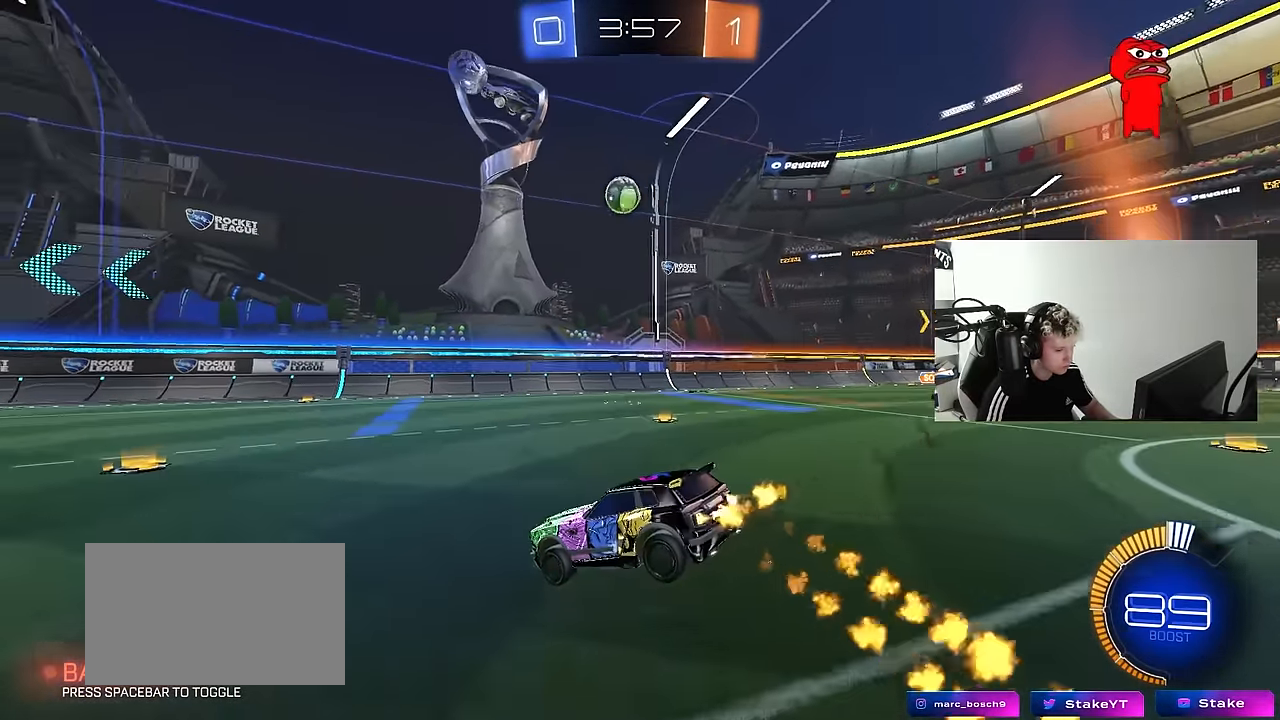
{"keys": ["w"], "mouse": ["left", "right"], "mouse_move": "still", "events": [[17, "d", "down"], [67, "a", "down"], [117, "d", "up"], [167, "mouse_left", "up"], [217, "d", "down"], [300, "a", "up"], [350, "d", "up"], [350, "s", "up"], [450, "w", "down"], [500, "mouse_left", "down"], [500, "mouse_right", "down"]]}
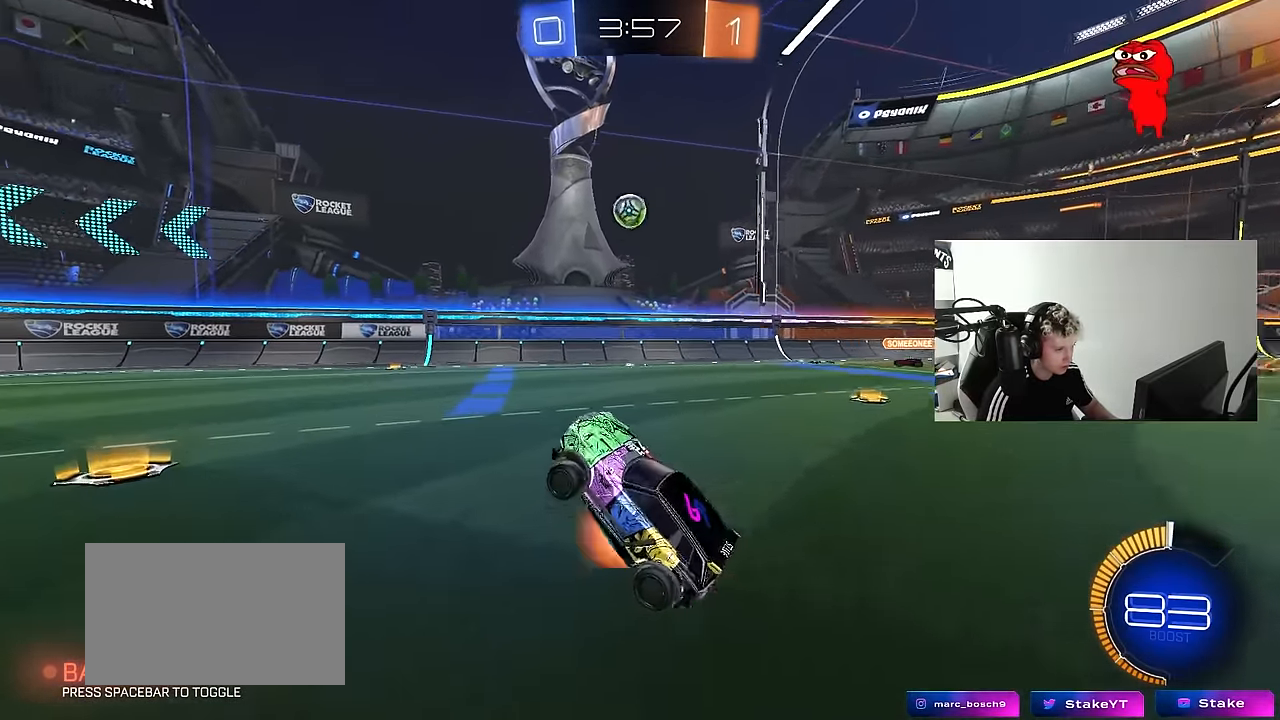
{"keys": ["w"], "mouse": ["left"], "mouse_move": "still", "events": [[83, "a", "down"], [133, "mouse_right", "up"], [267, "a", "up"], [317, "d", "down"], [417, "d", "up"]]}
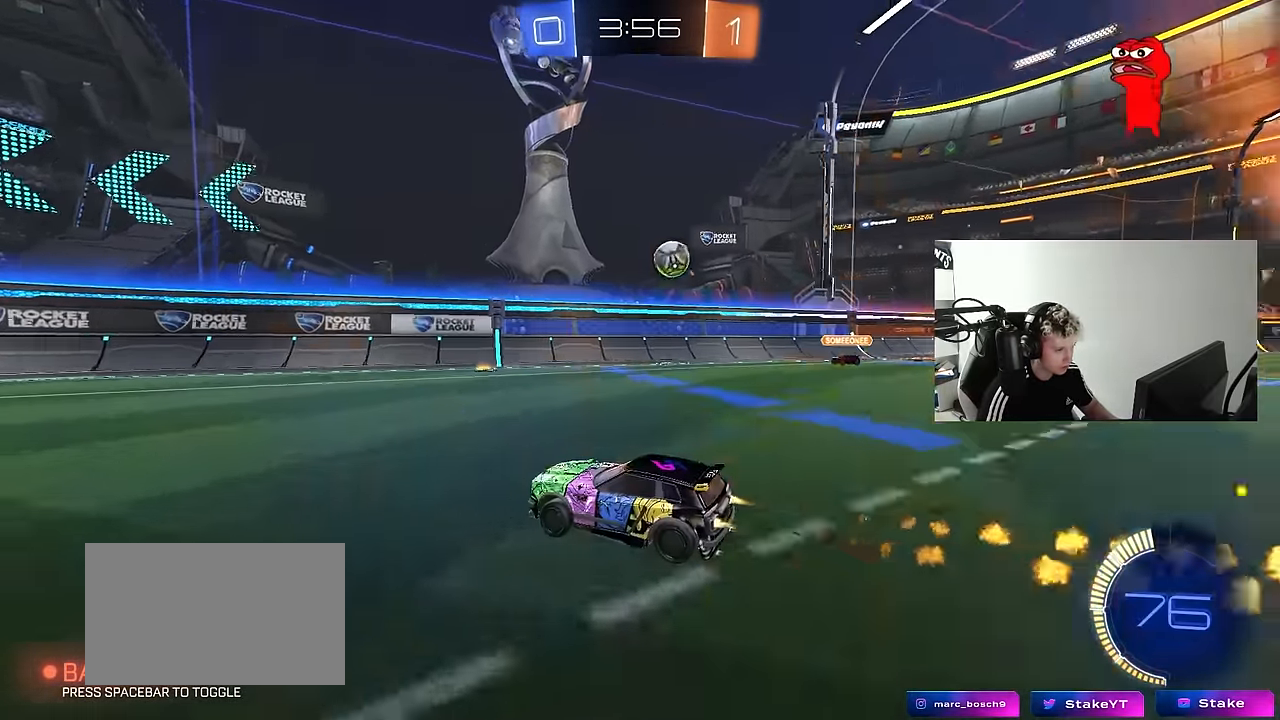
{"keys": ["a", "w"], "mouse": [], "mouse_move": "still", "events": [[150, "a", "down"], [200, "mouse_left", "up"], [200, "shift", "down"], [333, "shift", "up"]]}